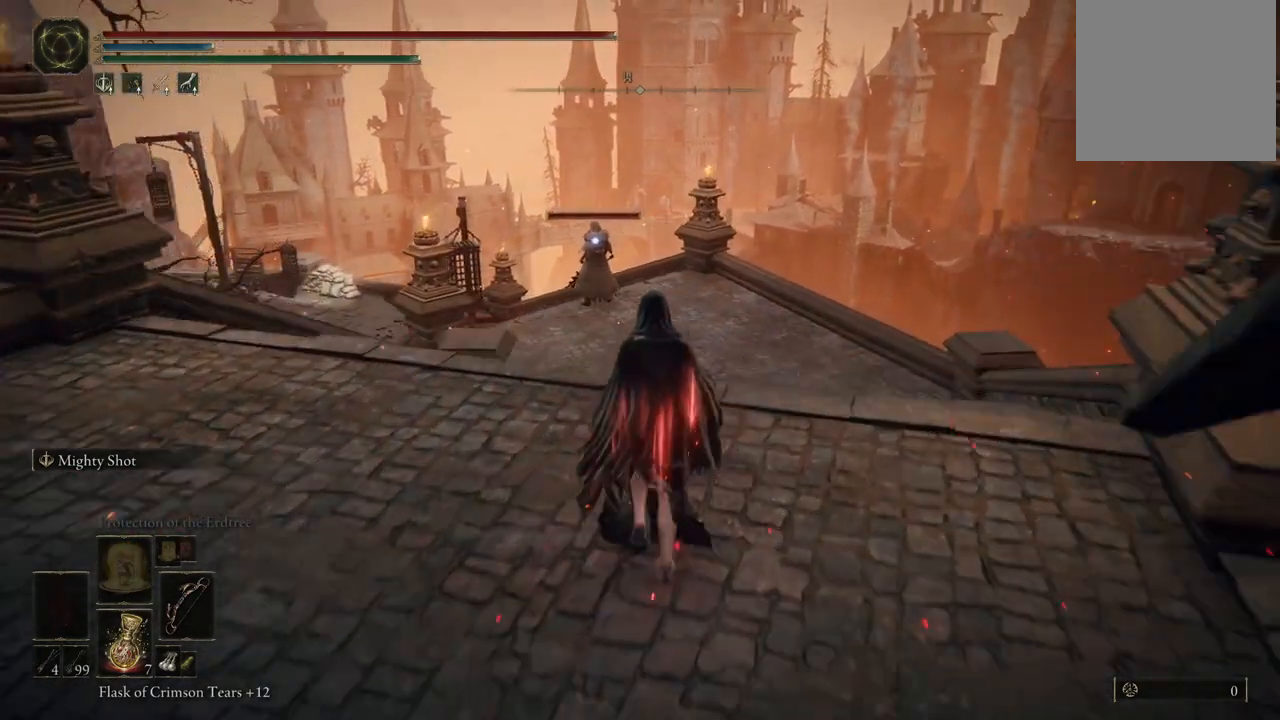
Gameplay with a controller (Xbox layout); each line is a JSON object with the inputs held at the frame after it (dt_ms = milliseconds from this image to that frame). "events" lists button and stick changes between this image and that frame as [ms after this image, input, new state], when the widget could be followed in between. Not read: L3 R3 Y.
{"dt_ms": 500, "buttons": [], "left_stick": "center", "right_stick": "center", "events": []}
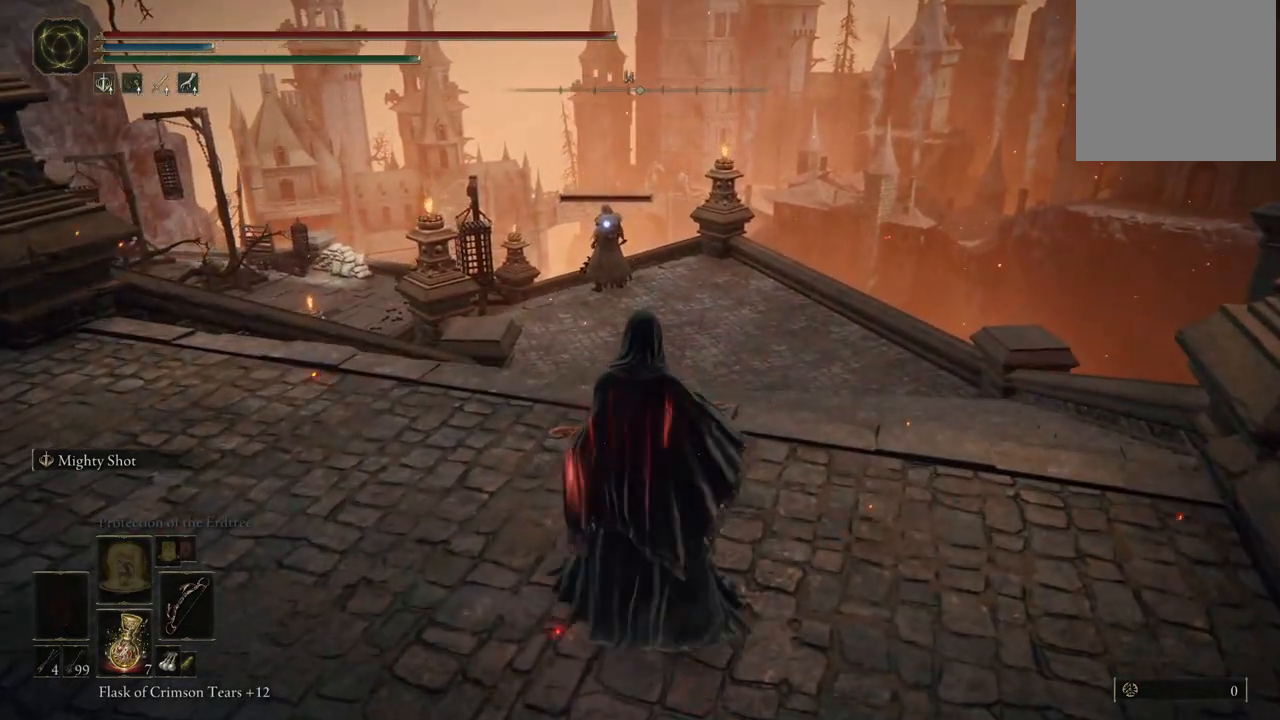
{"dt_ms": 500, "buttons": ["L2"], "left_stick": "center", "right_stick": "center", "events": [[183, "L2", "down"]]}
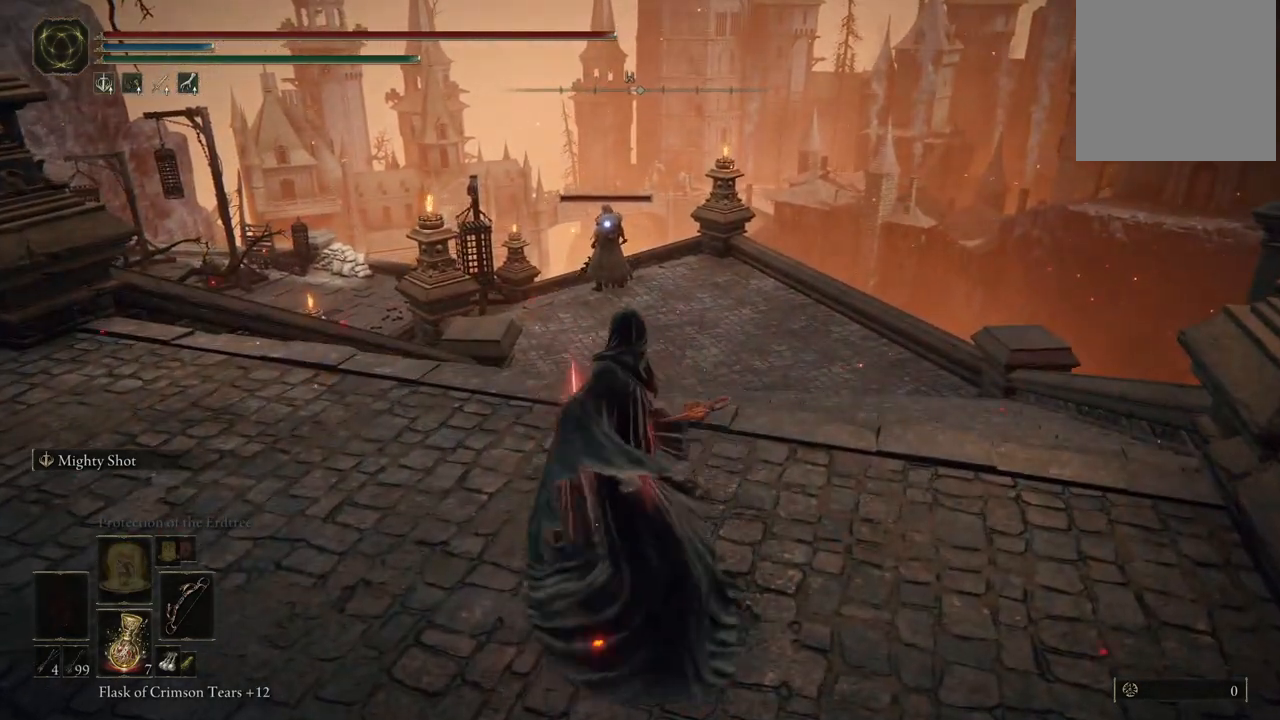
{"dt_ms": 500, "buttons": ["L2"], "left_stick": "center", "right_stick": "center", "events": [[233, "R2", "down"], [450, "R2", "up"]]}
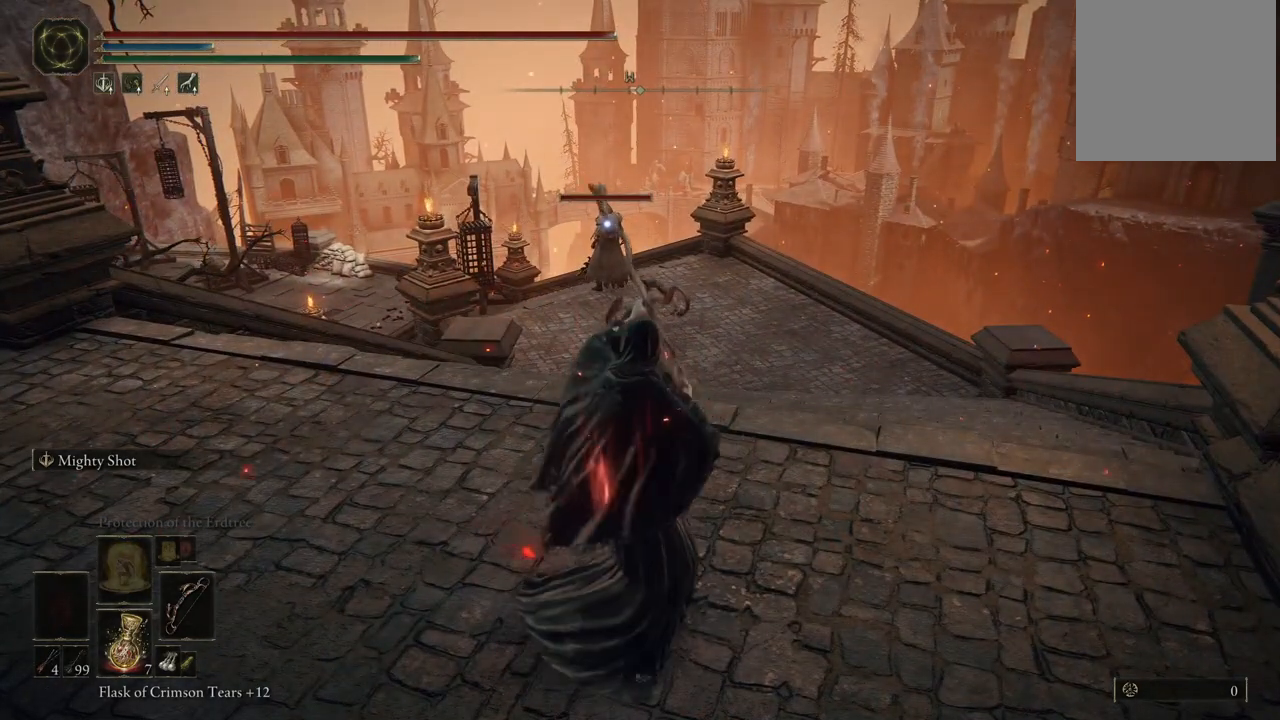
{"dt_ms": 500, "buttons": ["L2"], "left_stick": "center", "right_stick": "center", "events": []}
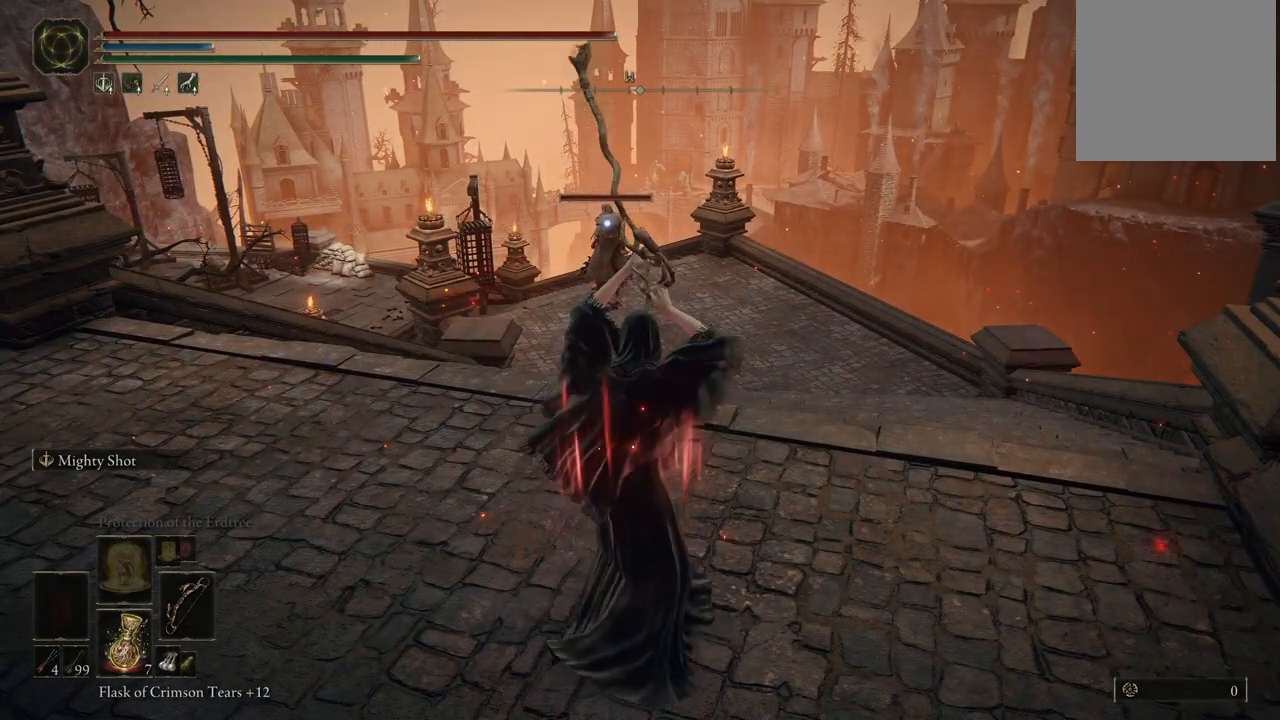
{"dt_ms": 500, "buttons": ["L2"], "left_stick": "center", "right_stick": "center", "events": []}
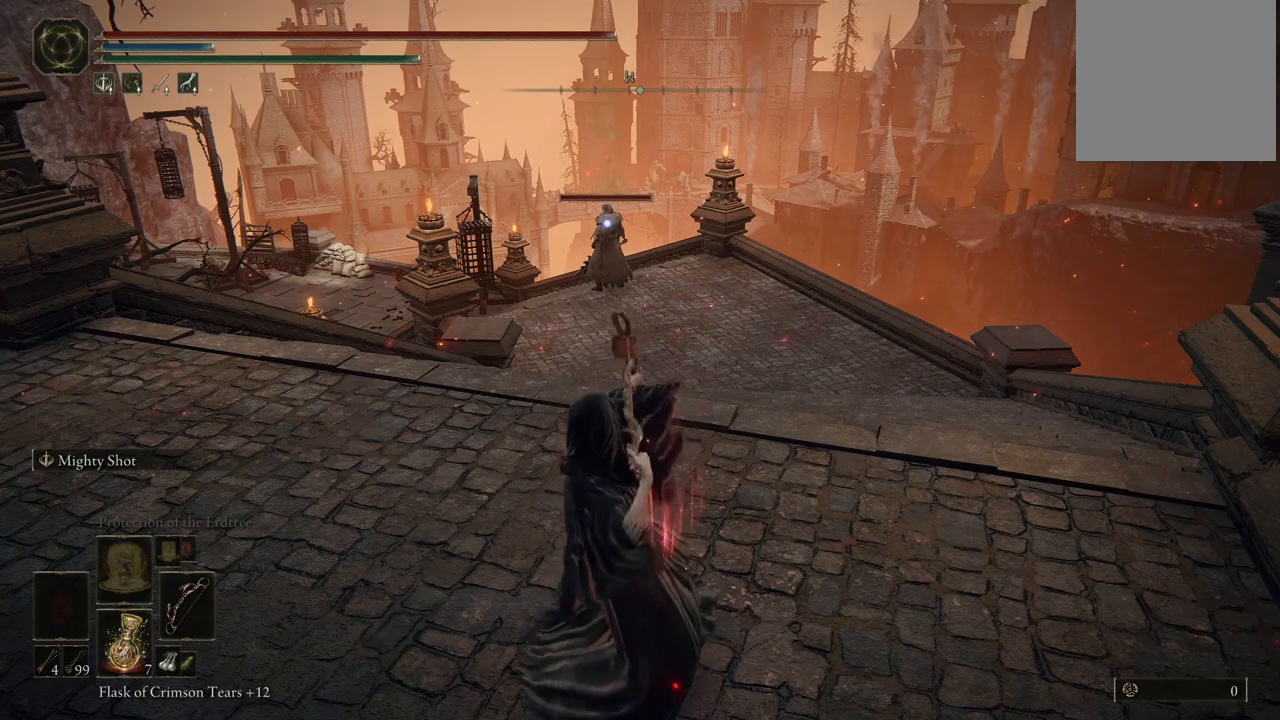
{"dt_ms": 500, "buttons": ["L2"], "left_stick": "center", "right_stick": "center", "events": []}
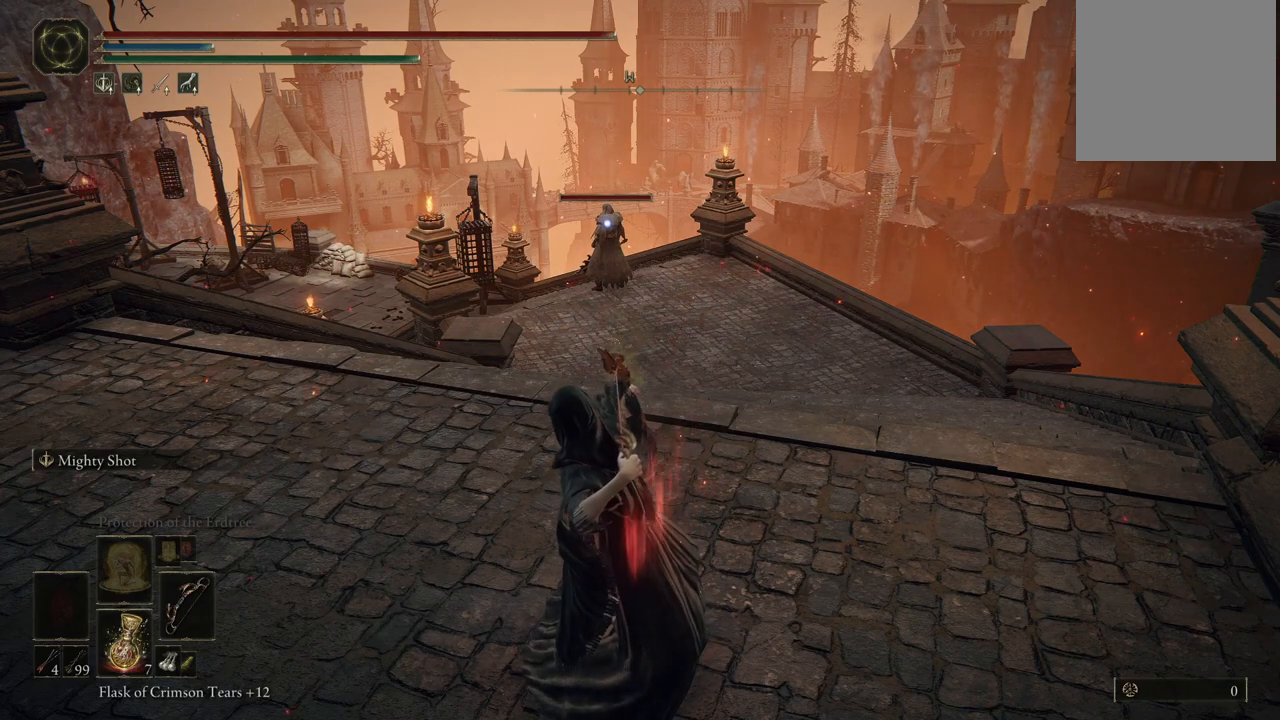
{"dt_ms": 500, "buttons": ["L2"], "left_stick": "center", "right_stick": "center", "events": []}
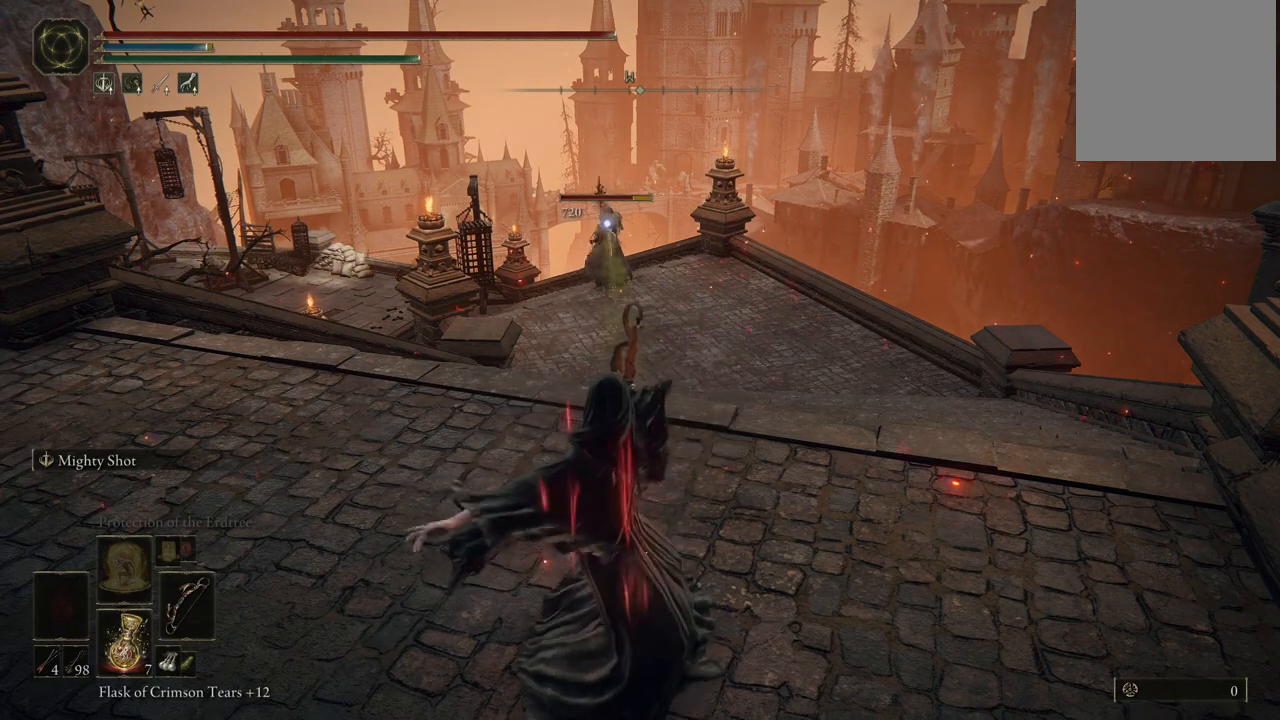
{"dt_ms": 500, "buttons": ["L2", "R2"], "left_stick": "center", "right_stick": "center", "events": [[450, "R2", "down"]]}
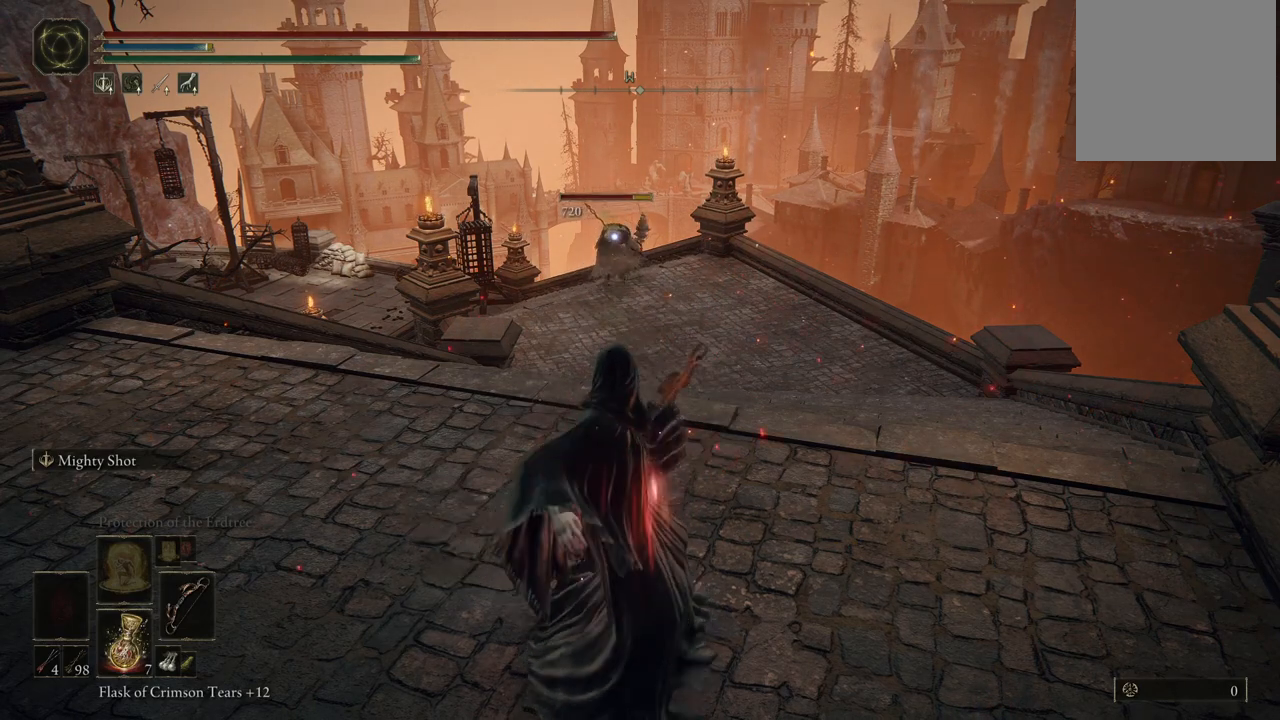
{"dt_ms": 500, "buttons": ["L2"], "left_stick": "center", "right_stick": "center", "events": [[117, "R2", "up"]]}
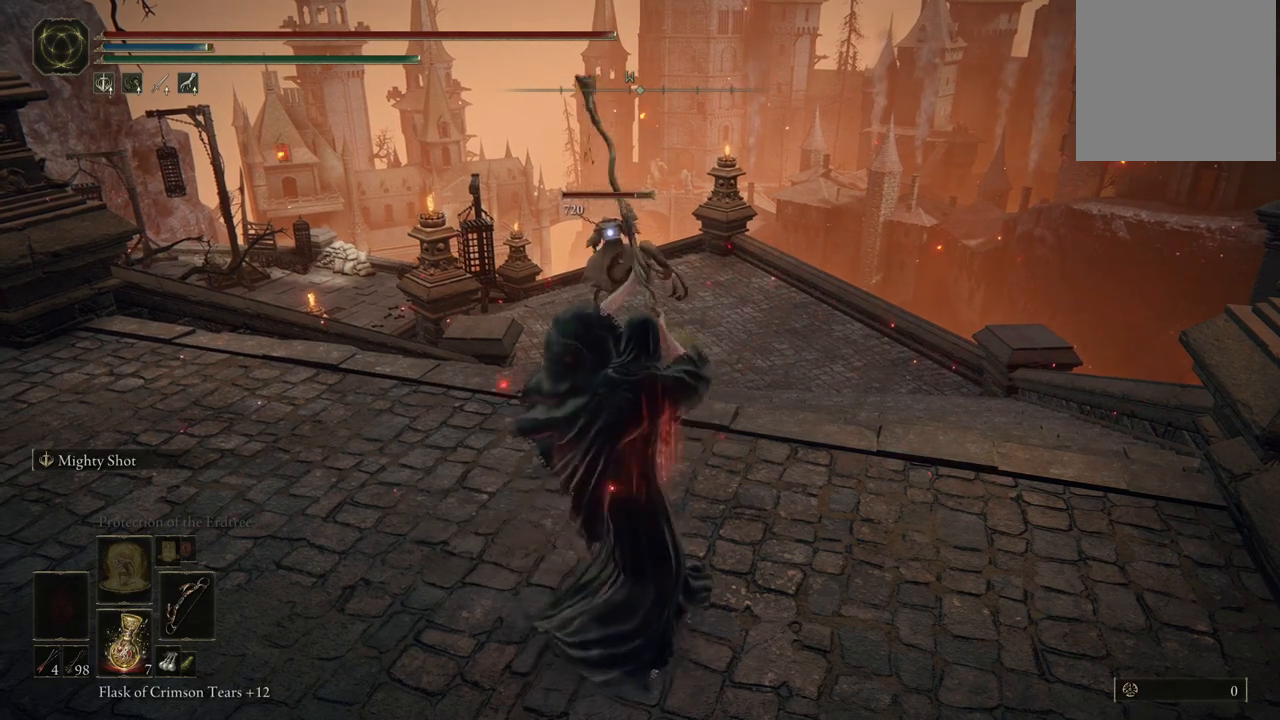
{"dt_ms": 500, "buttons": ["L2"], "left_stick": "center", "right_stick": "center", "events": []}
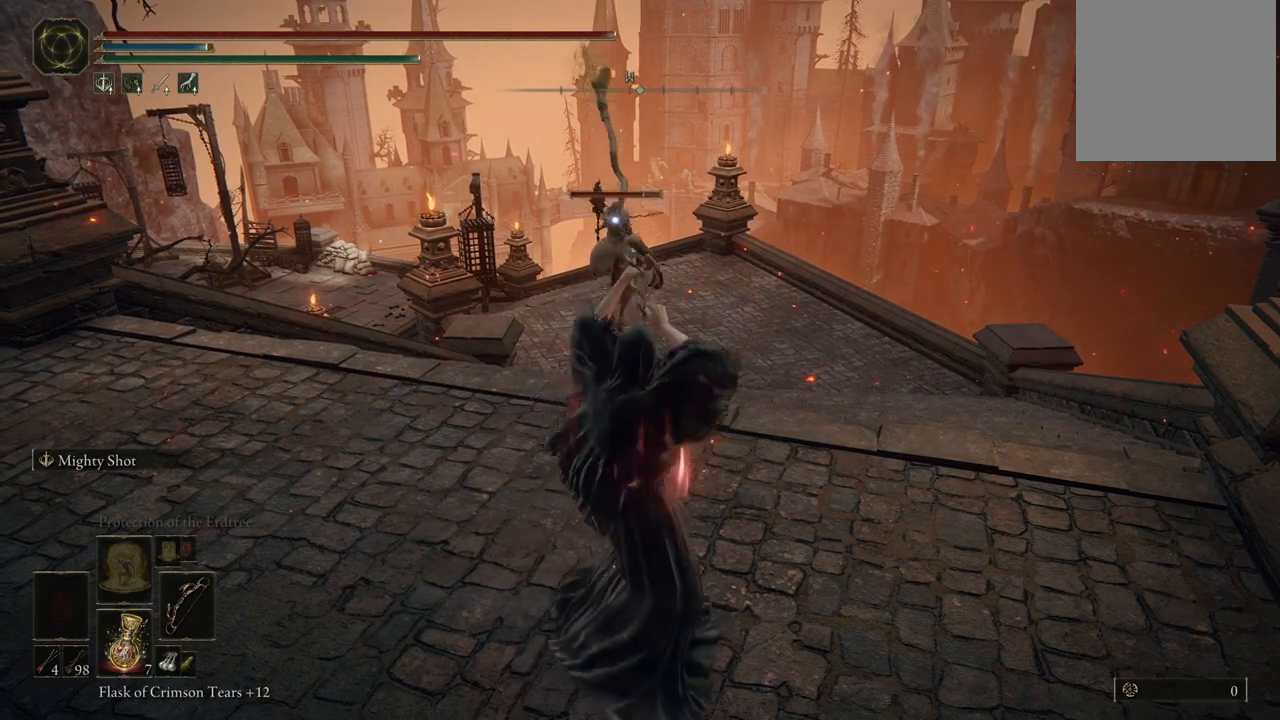
{"dt_ms": 500, "buttons": ["L2"], "left_stick": "center", "right_stick": "center", "events": []}
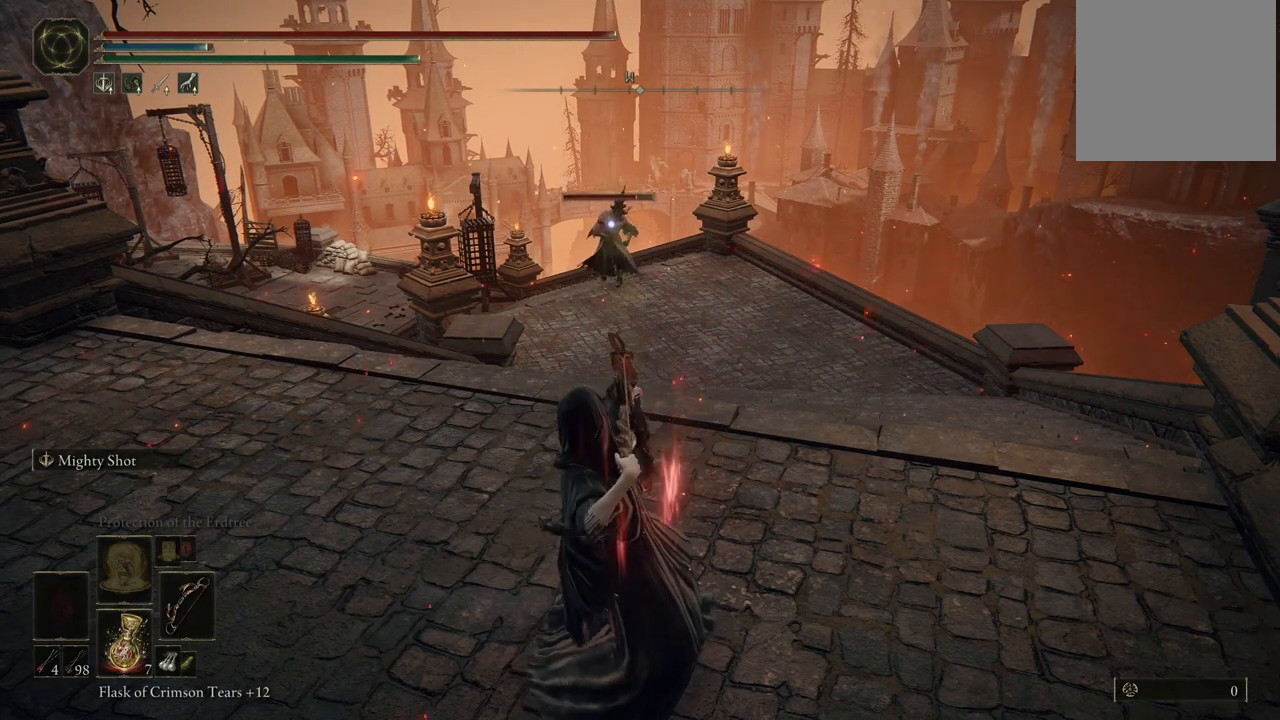
{"dt_ms": 500, "buttons": ["L2"], "left_stick": "center", "right_stick": "center", "events": []}
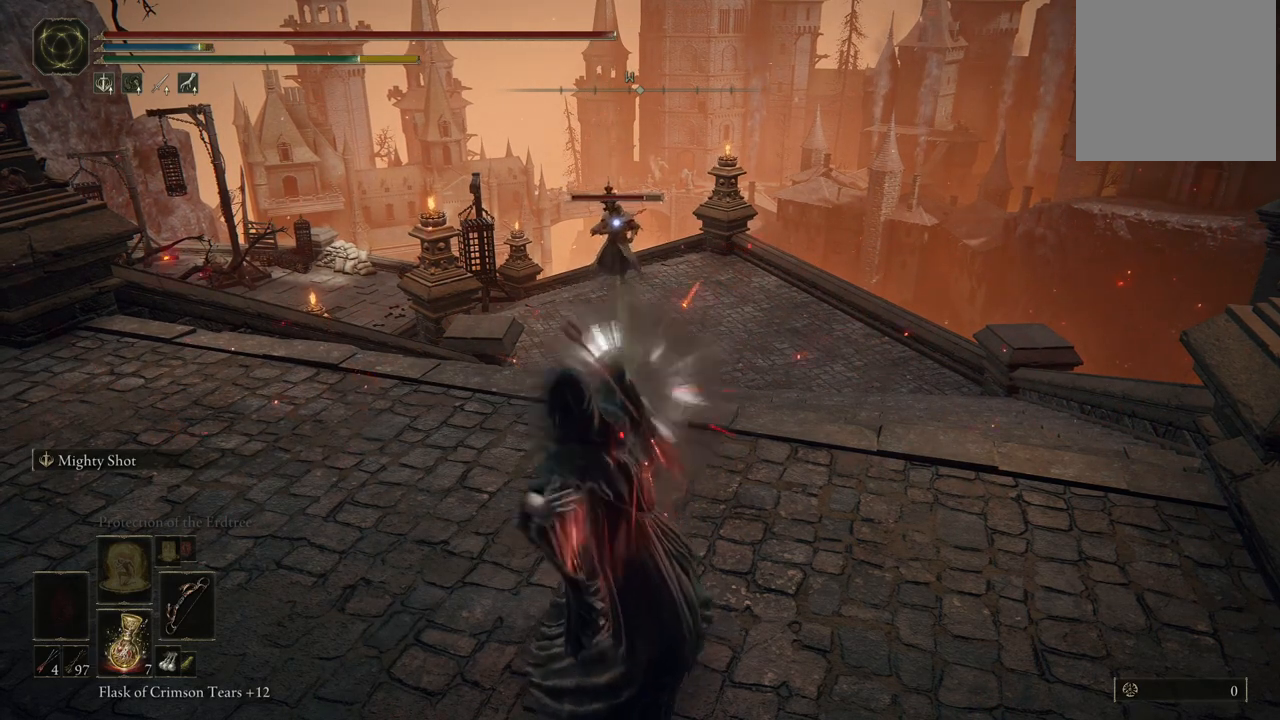
{"dt_ms": 500, "buttons": ["L2"], "left_stick": "center", "right_stick": "center", "events": []}
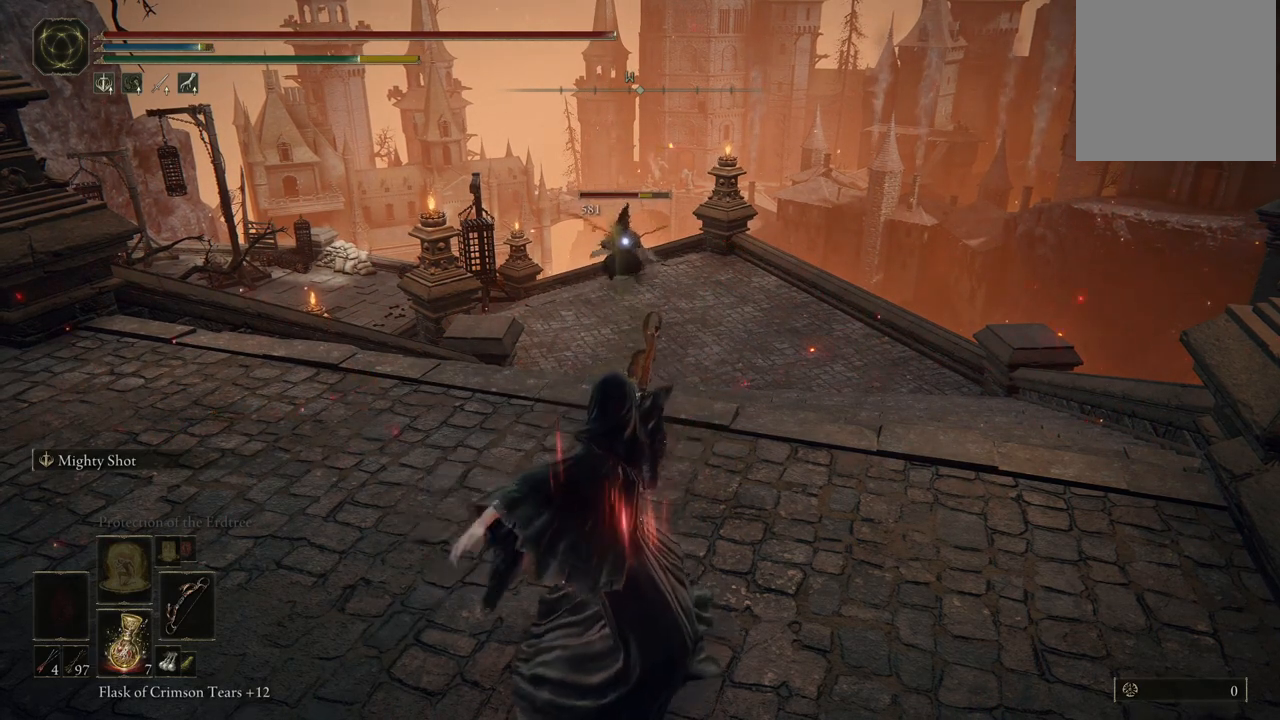
{"dt_ms": 500, "buttons": ["L2", "R2"], "left_stick": "center", "right_stick": "center", "events": [[483, "R2", "down"]]}
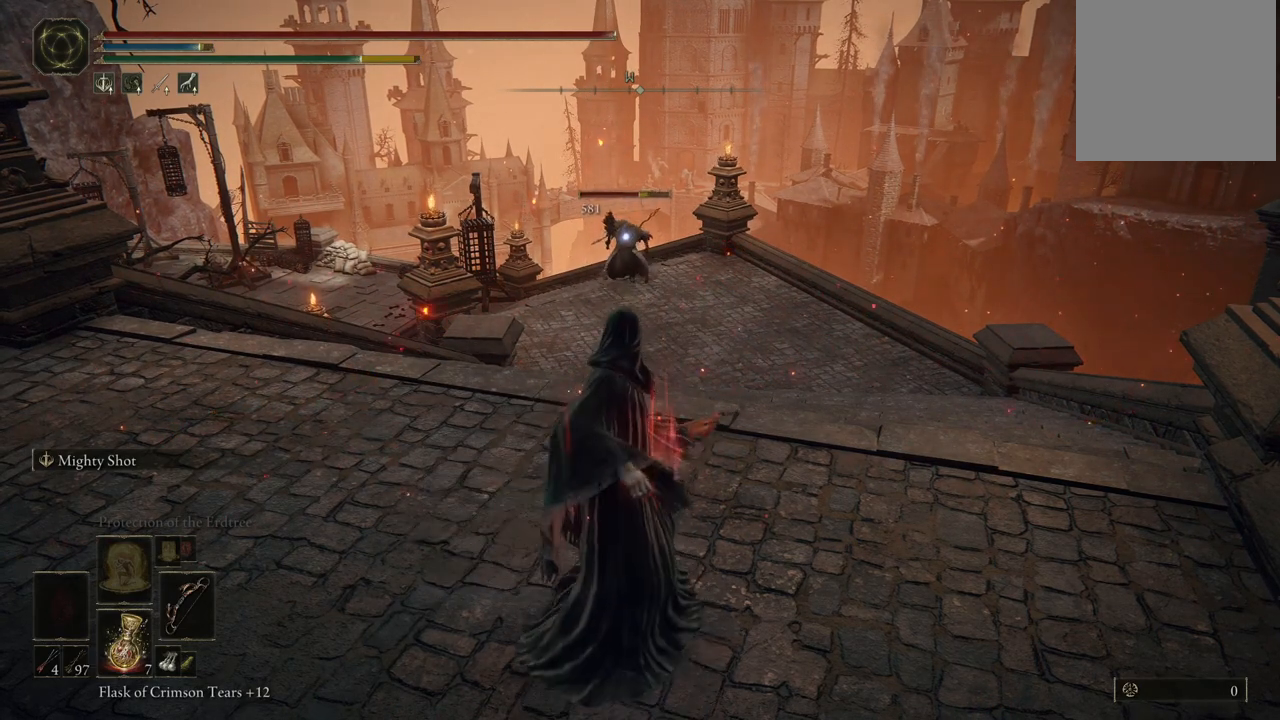
{"dt_ms": 500, "buttons": ["L2"], "left_stick": "center", "right_stick": "center", "events": [[150, "R2", "up"]]}
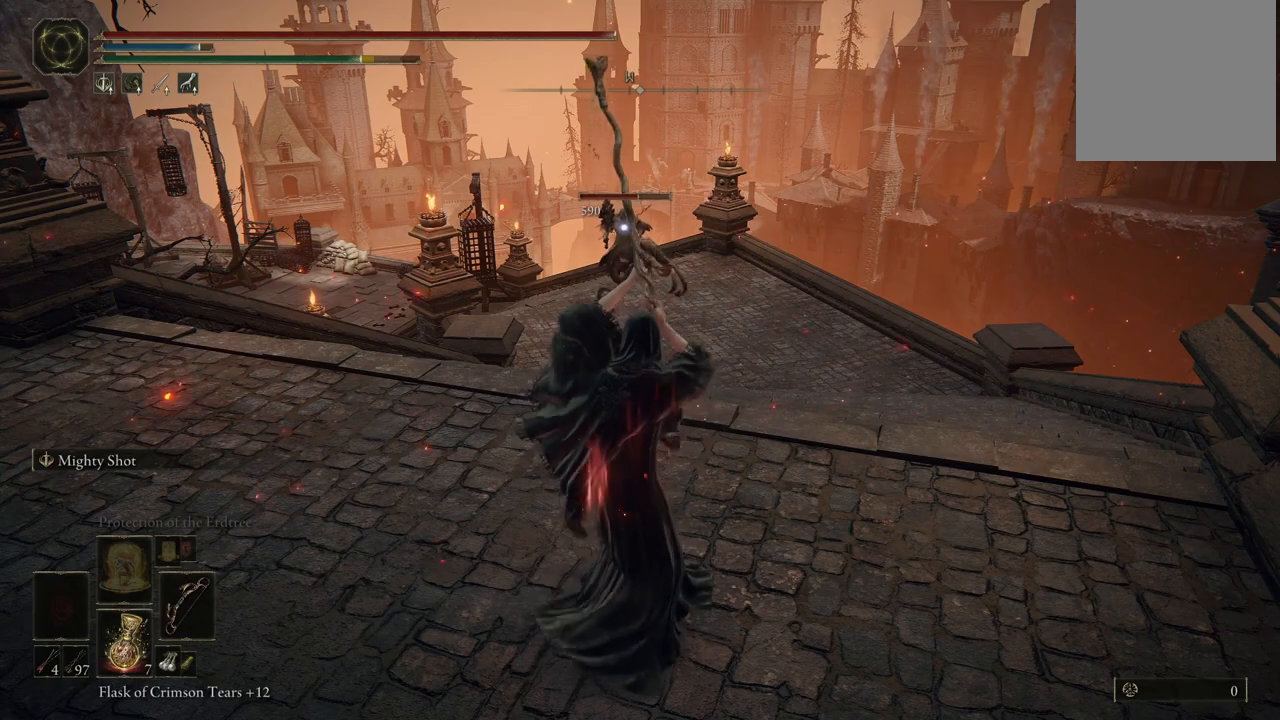
{"dt_ms": 500, "buttons": ["L2"], "left_stick": "center", "right_stick": "center", "events": []}
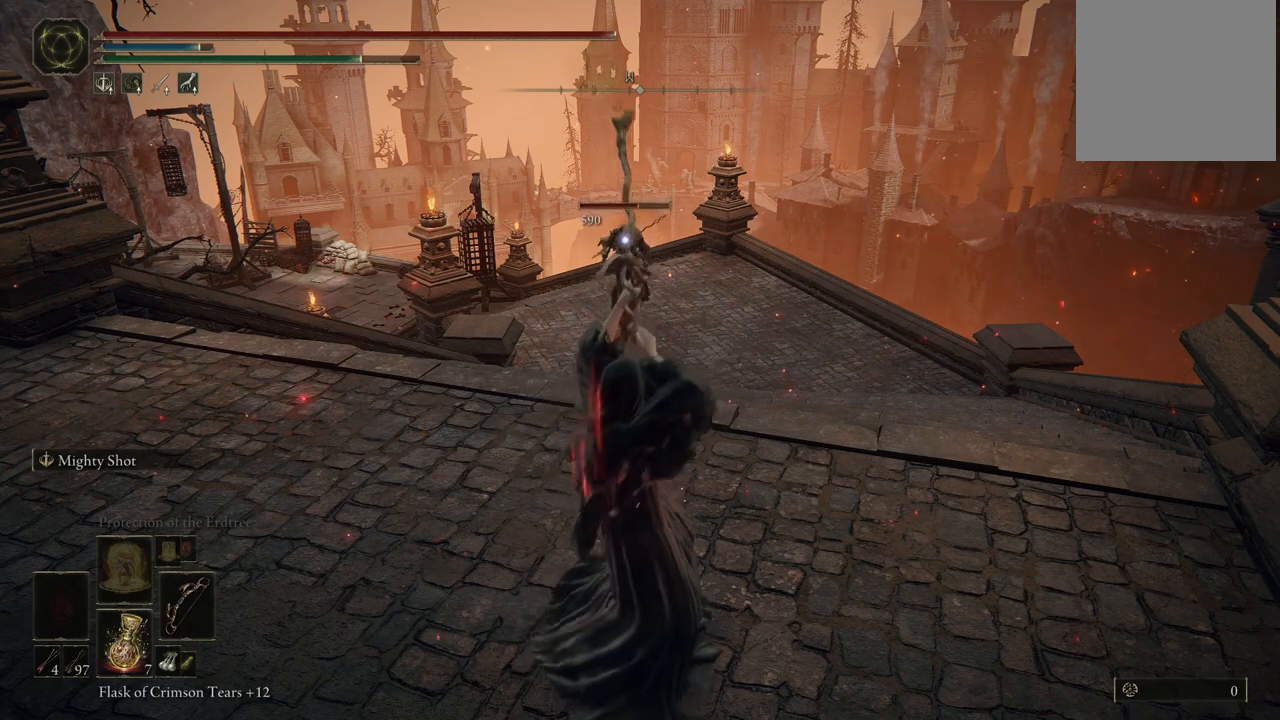
{"dt_ms": 500, "buttons": ["L2"], "left_stick": "center", "right_stick": "center", "events": []}
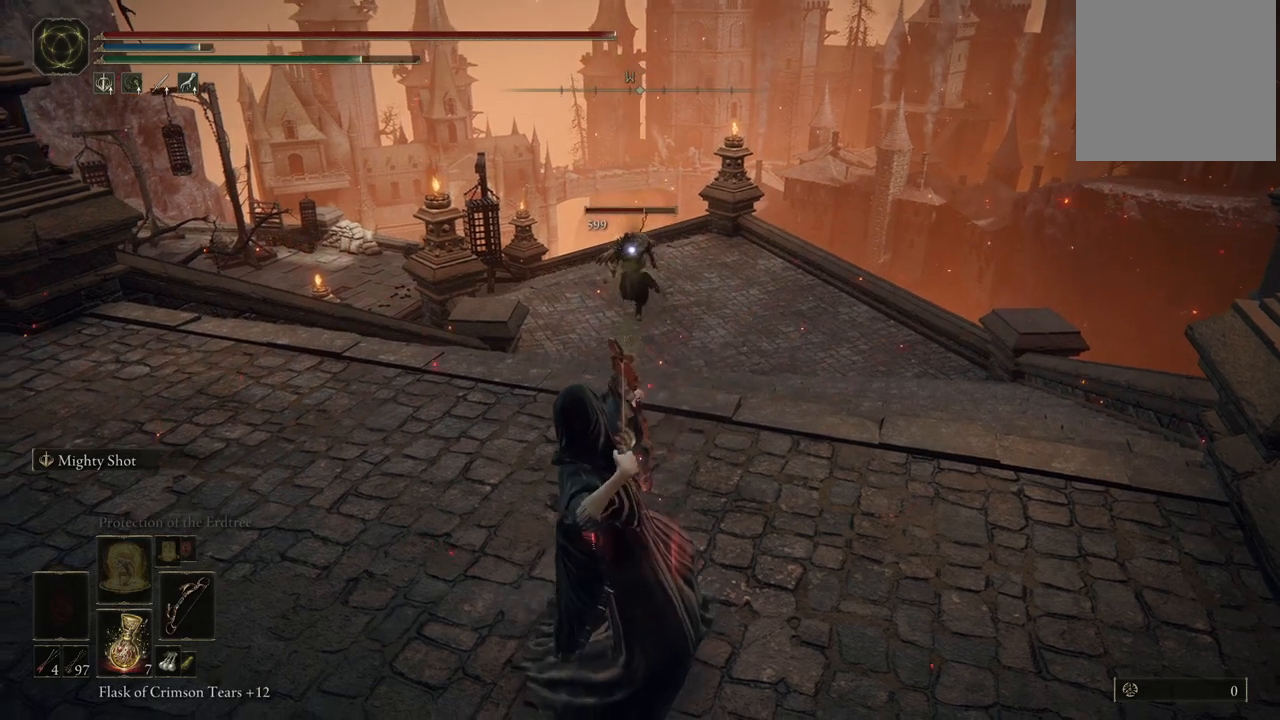
{"dt_ms": 500, "buttons": ["L2"], "left_stick": "center", "right_stick": "center", "events": []}
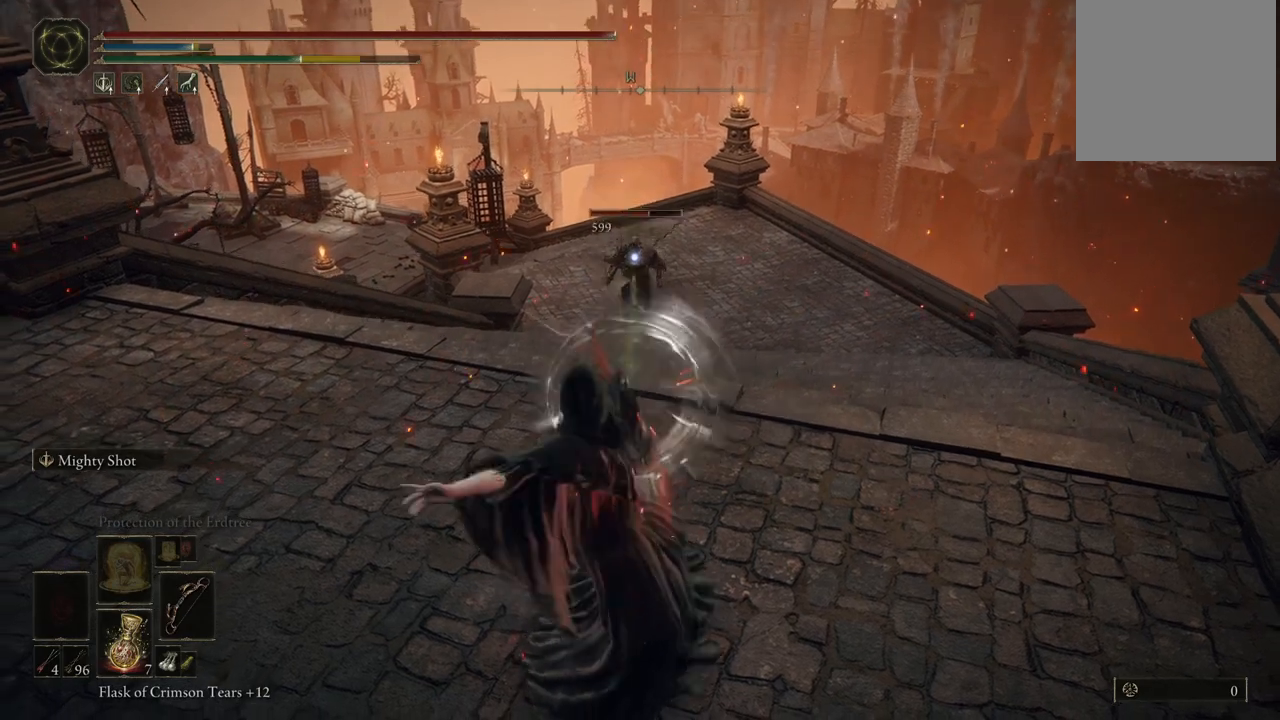
{"dt_ms": 500, "buttons": [], "left_stick": "center", "right_stick": "center", "events": [[250, "L2", "up"]]}
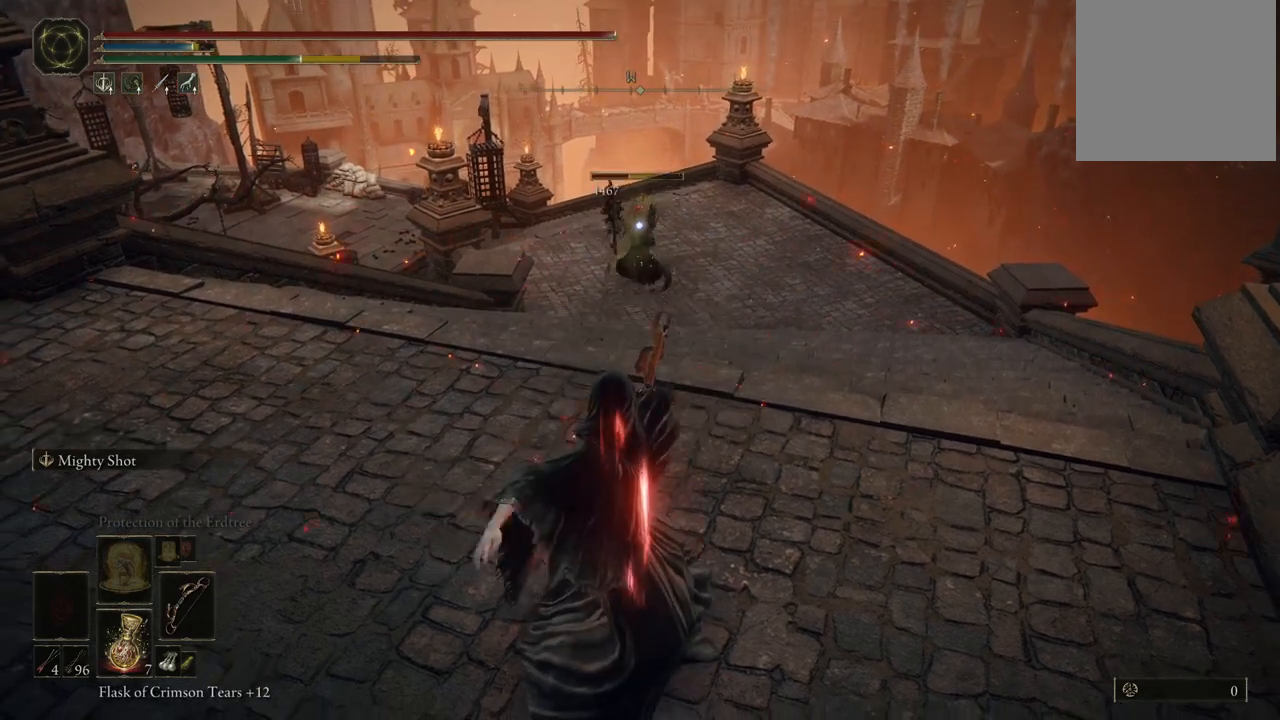
{"dt_ms": 500, "buttons": [], "left_stick": "center", "right_stick": "center", "events": [[33, "R2", "down"], [267, "R2", "up"]]}
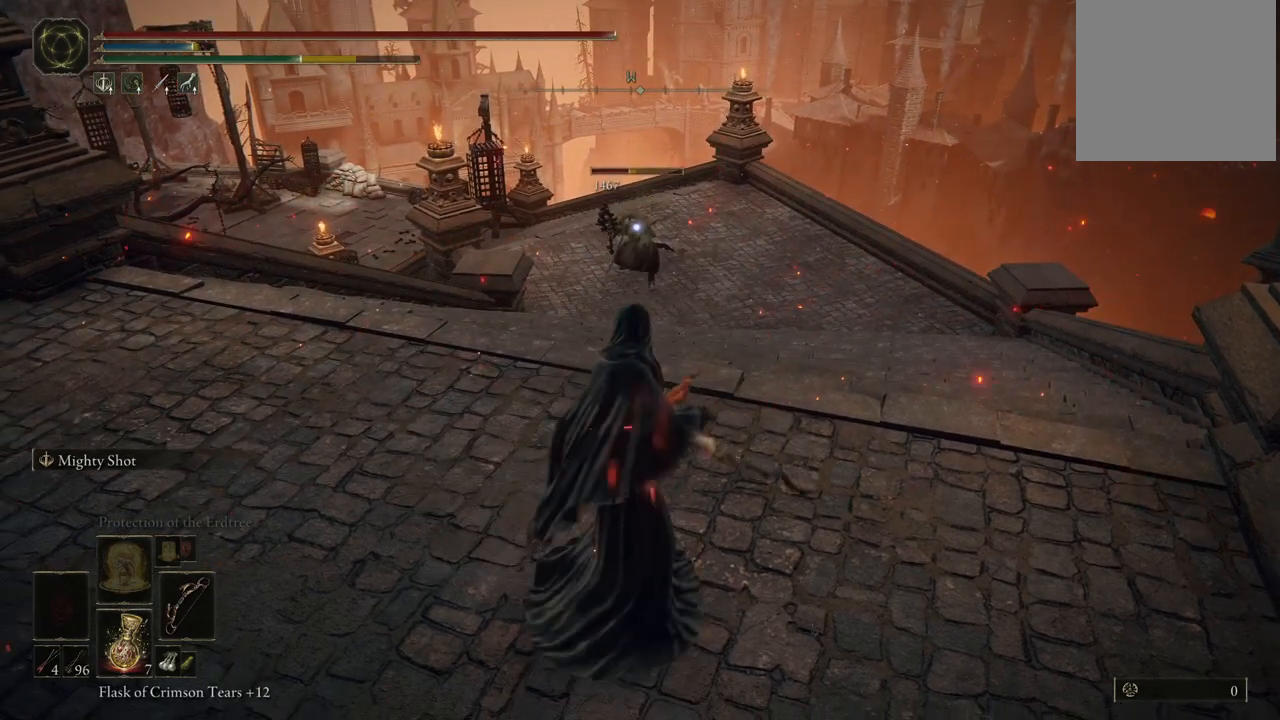
{"dt_ms": 500, "buttons": [], "left_stick": "center", "right_stick": "center", "events": []}
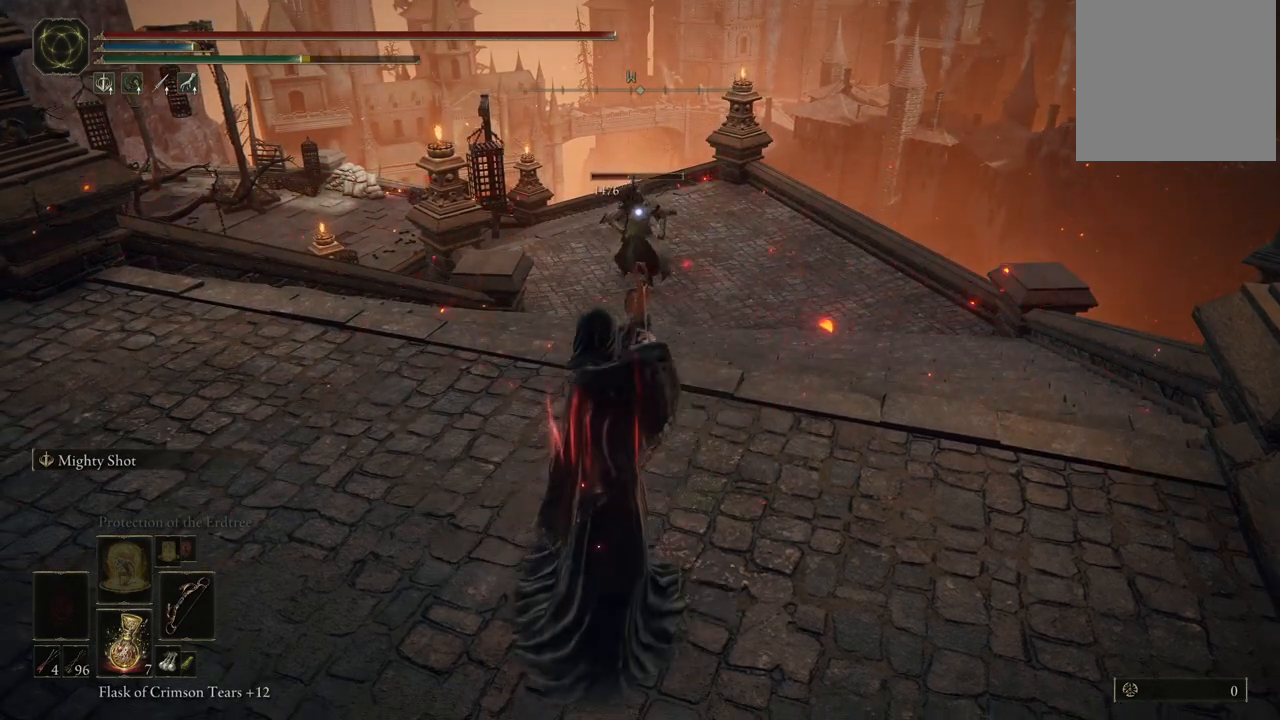
{"dt_ms": 500, "buttons": [], "left_stick": "center", "right_stick": "center", "events": [[50, "R2", "down"], [233, "R2", "up"]]}
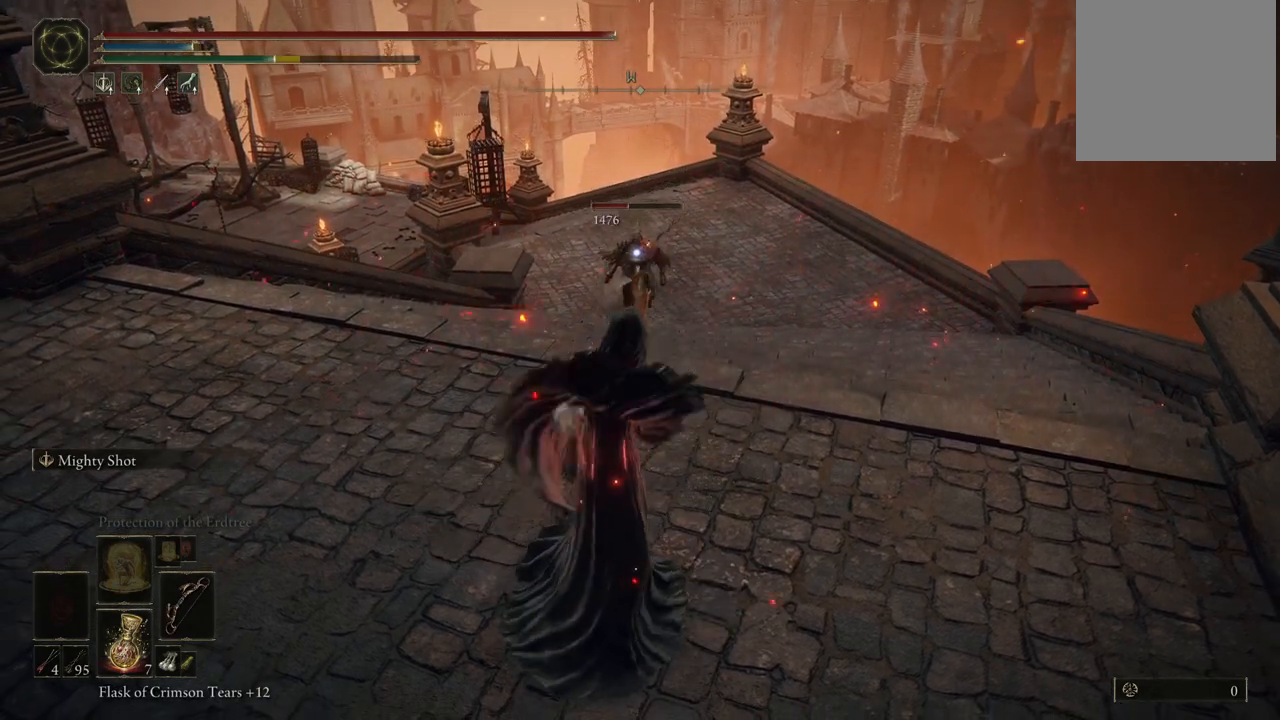
{"dt_ms": 500, "buttons": ["R2"], "left_stick": "center", "right_stick": "center", "events": [[233, "R2", "down"], [367, "R2", "up"], [467, "R2", "down"]]}
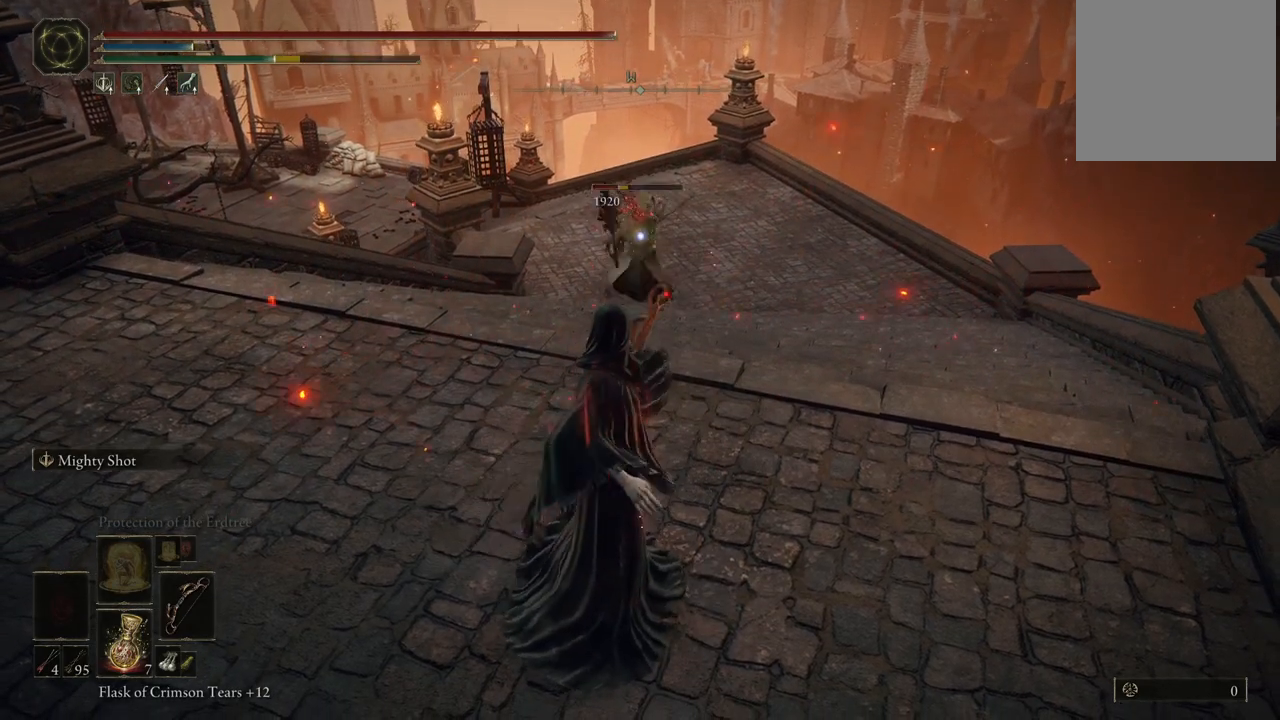
{"dt_ms": 500, "buttons": [], "left_stick": "center", "right_stick": "center", "events": [[67, "R2", "up"]]}
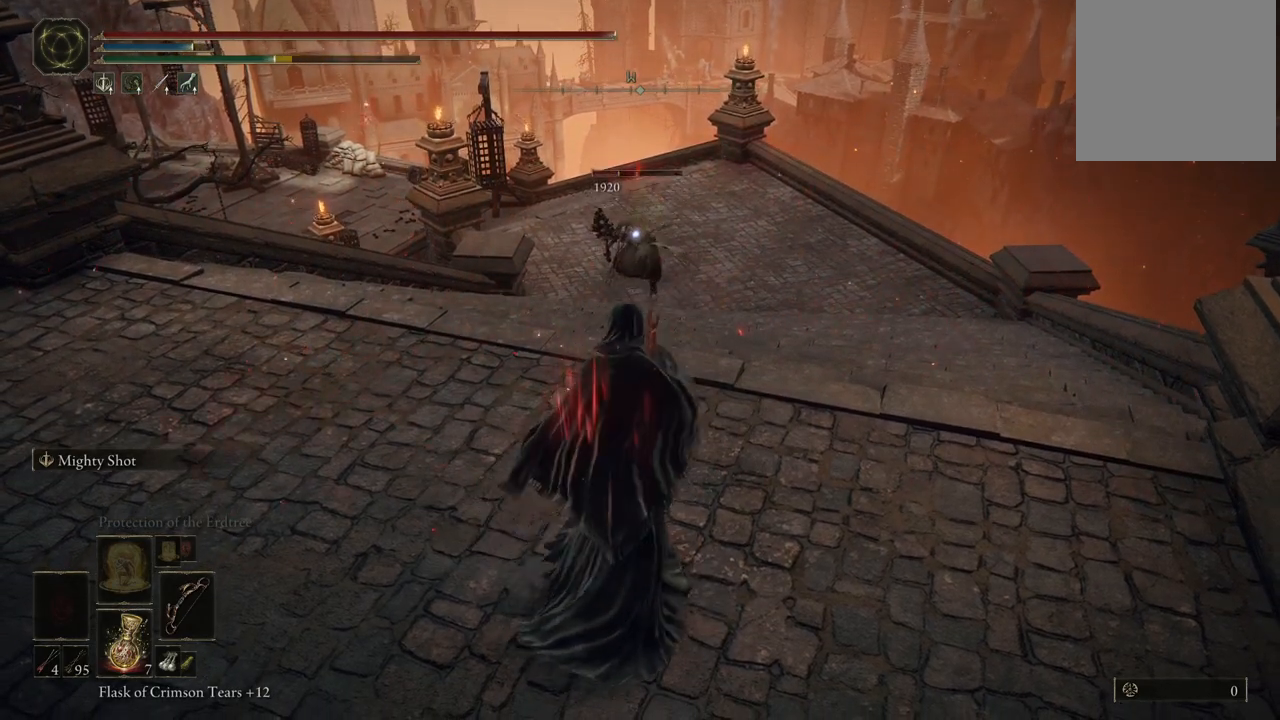
{"dt_ms": 500, "buttons": [], "left_stick": "center", "right_stick": "center", "events": []}
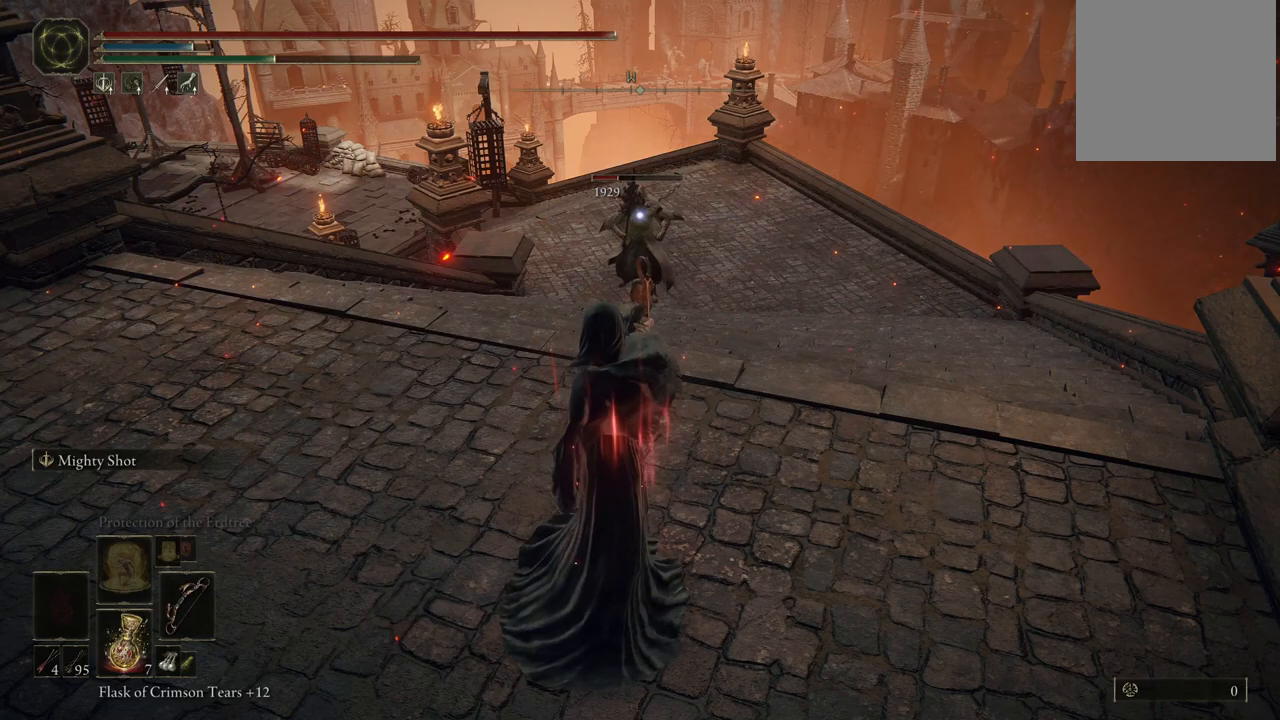
{"dt_ms": 500, "buttons": [], "left_stick": "center", "right_stick": "center", "events": []}
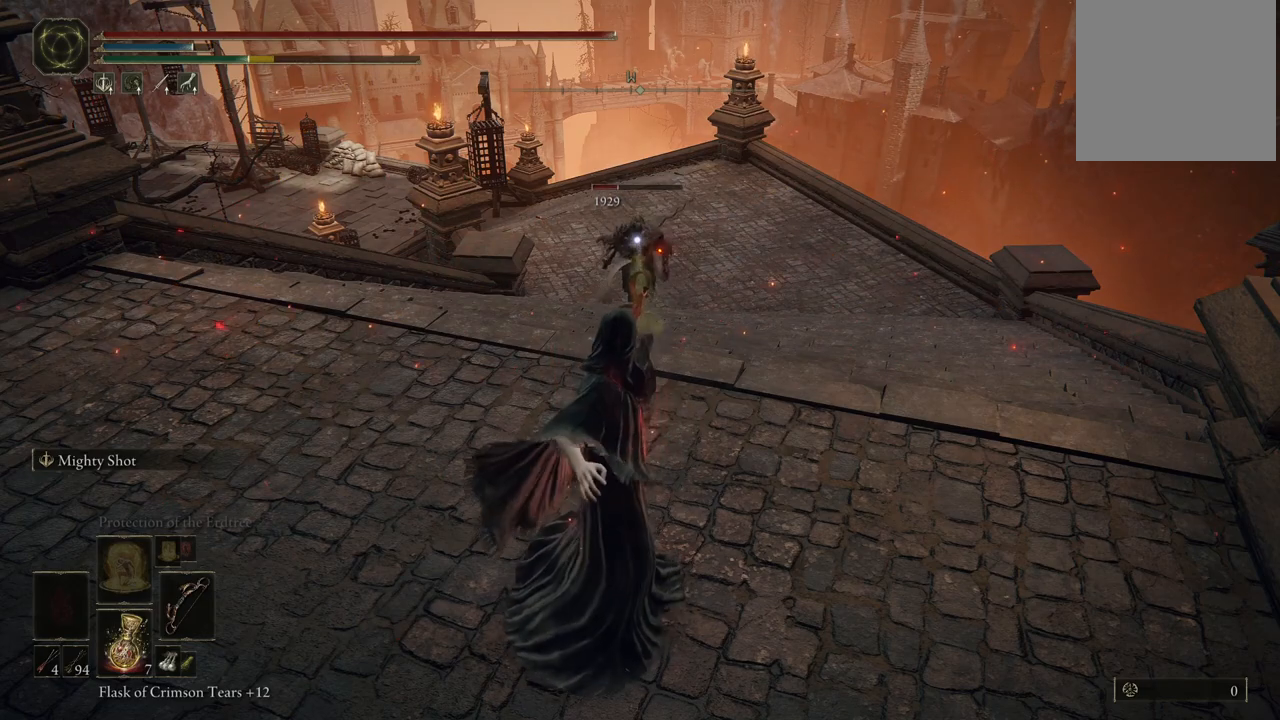
{"dt_ms": 1000, "buttons": [], "left_stick": "center", "right_stick": "center", "events": [[317, "R2", "down"], [517, "R2", "up"]]}
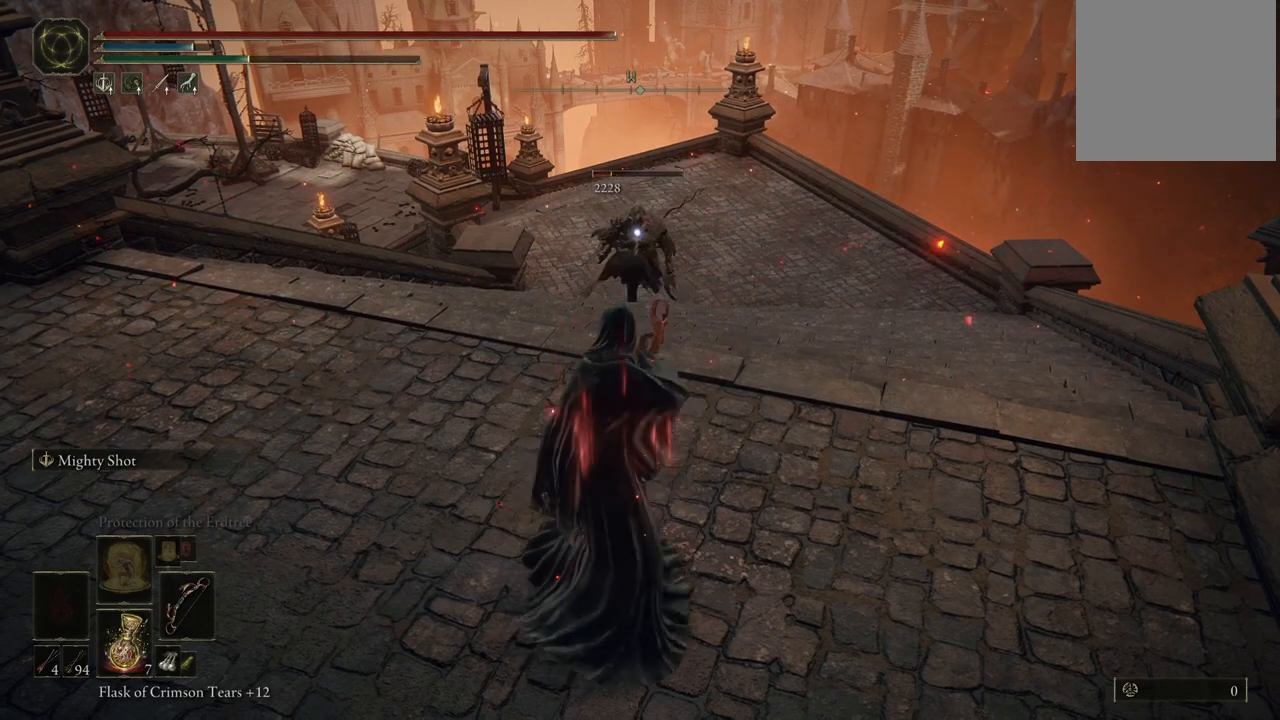
{"dt_ms": 500, "buttons": [], "left_stick": "center", "right_stick": "center", "events": []}
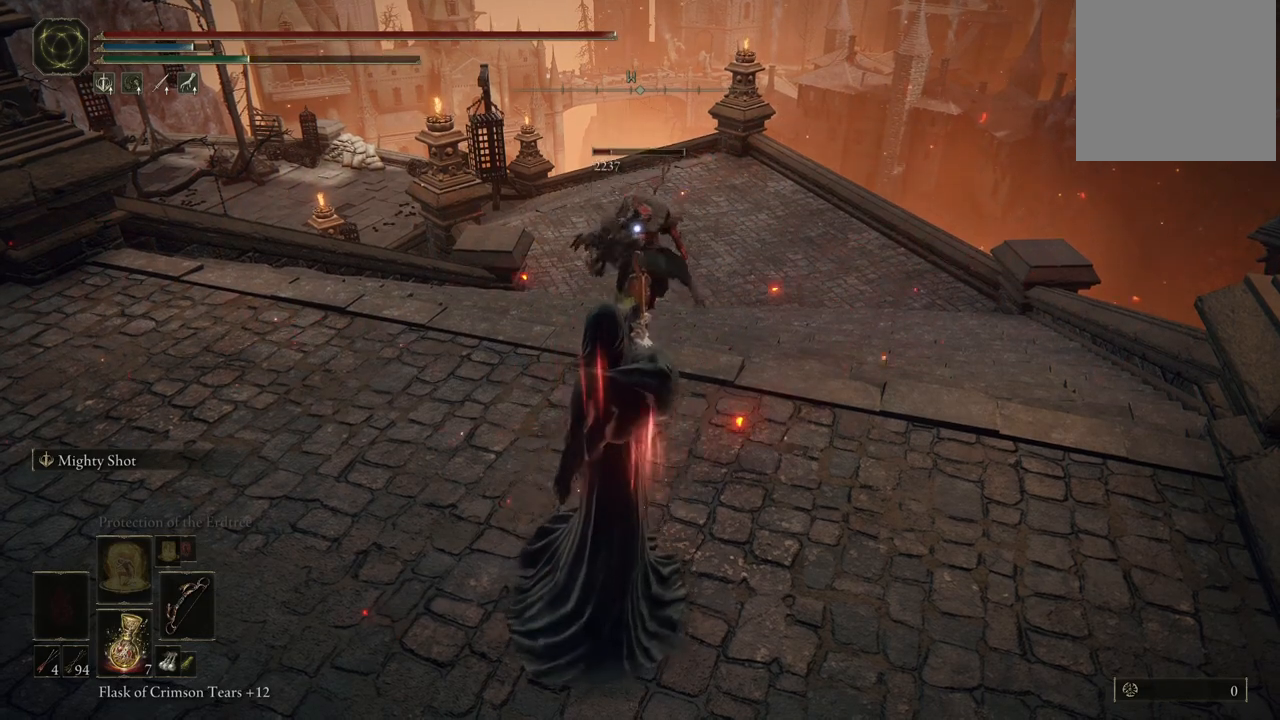
{"dt_ms": 500, "buttons": [], "left_stick": "center", "right_stick": "center", "events": []}
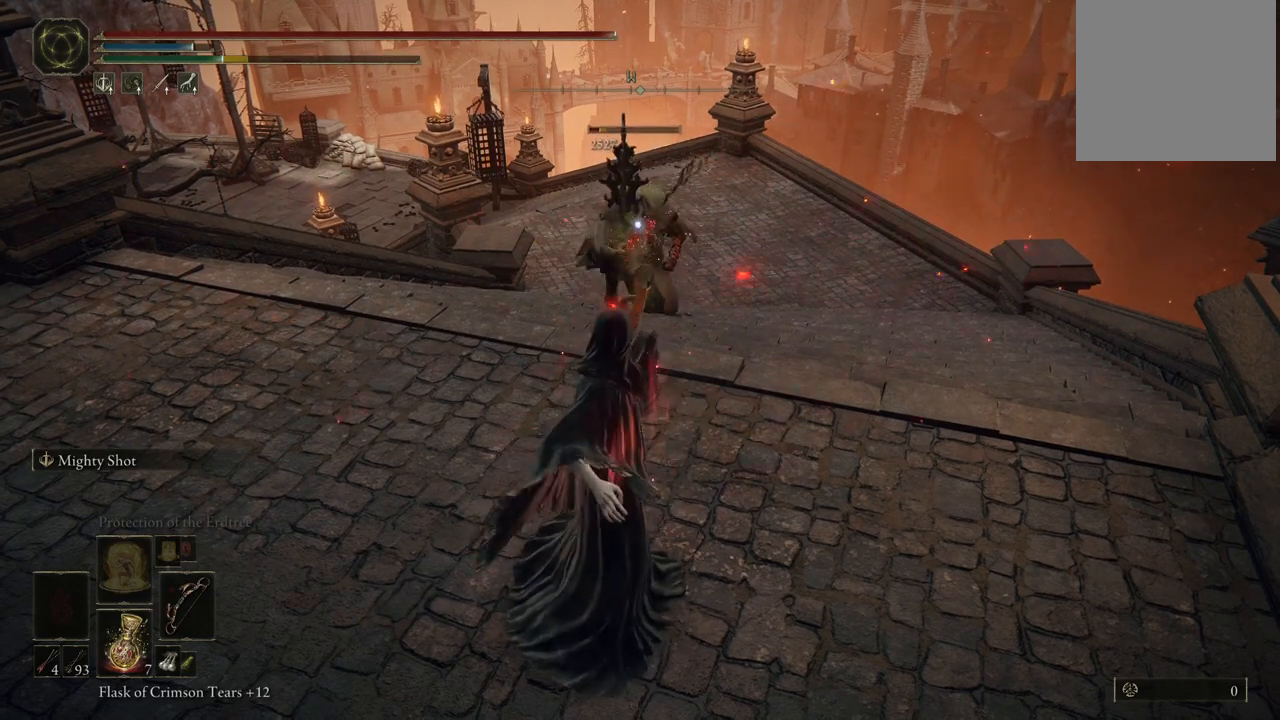
{"dt_ms": 500, "buttons": [], "left_stick": "center", "right_stick": "center", "events": [[133, "R2", "down"], [367, "R2", "up"]]}